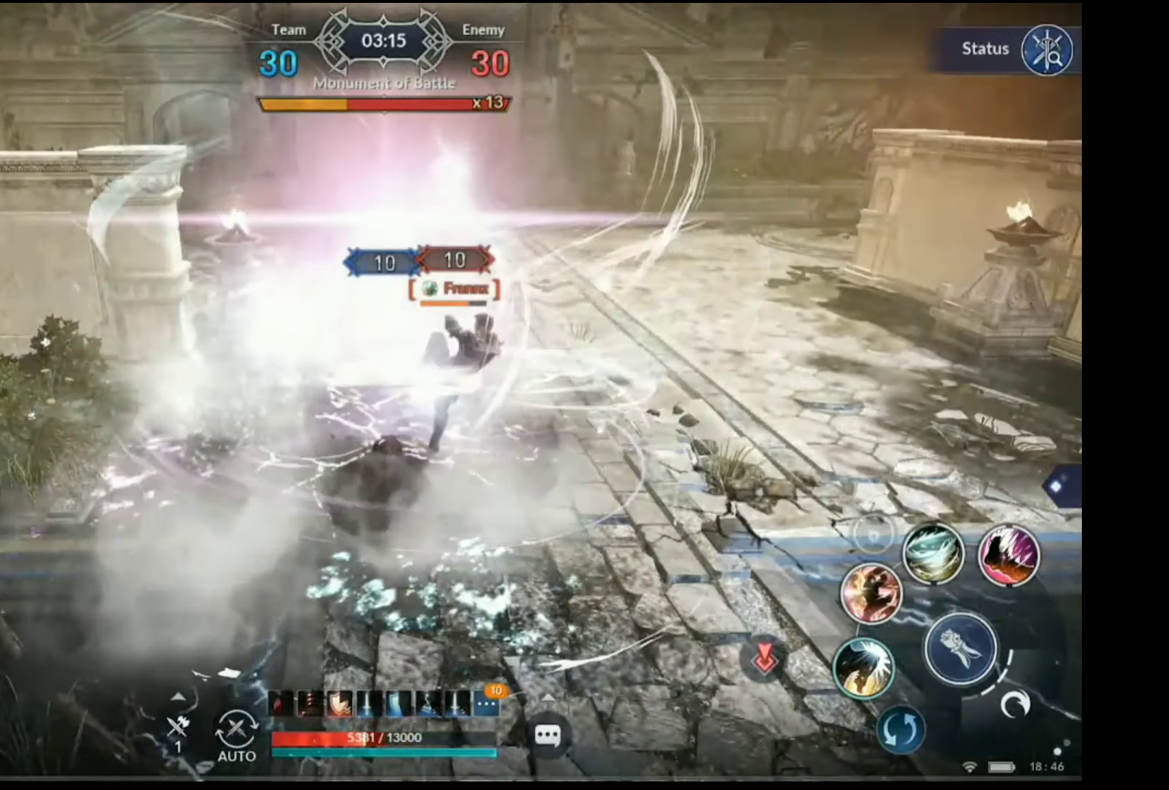
Gameplay with a controller (Xbox layout); each line is a JSON object with the inputs held at the frame after it. "events" lists button and stick changes between this image and that frame as [ms after this image, input, new state], when the widget could be followed in between. Not read: L3.
{"buttons": ["R2"], "left_stick": "left", "right_stick": "center", "events": []}
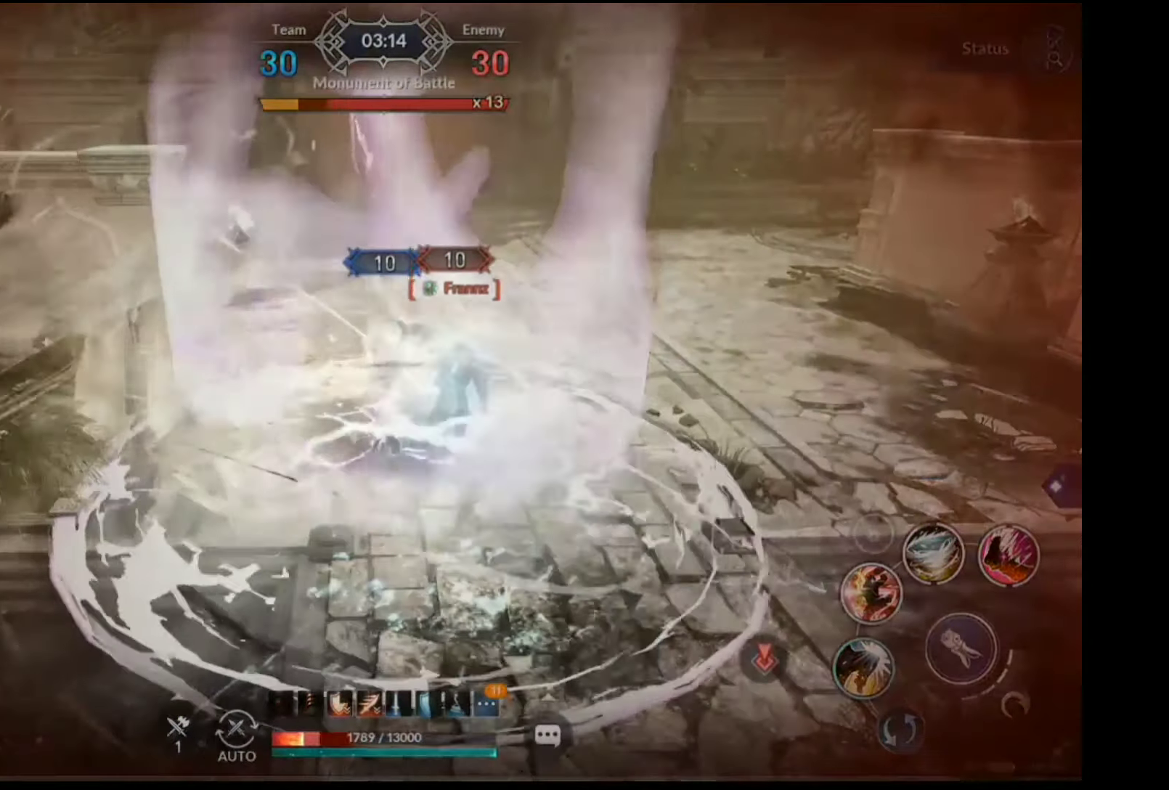
{"buttons": ["X"], "left_stick": "center", "right_stick": "center", "events": [[351, "R2", "up"], [368, "left_stick", "center"], [451, "X", "down"]]}
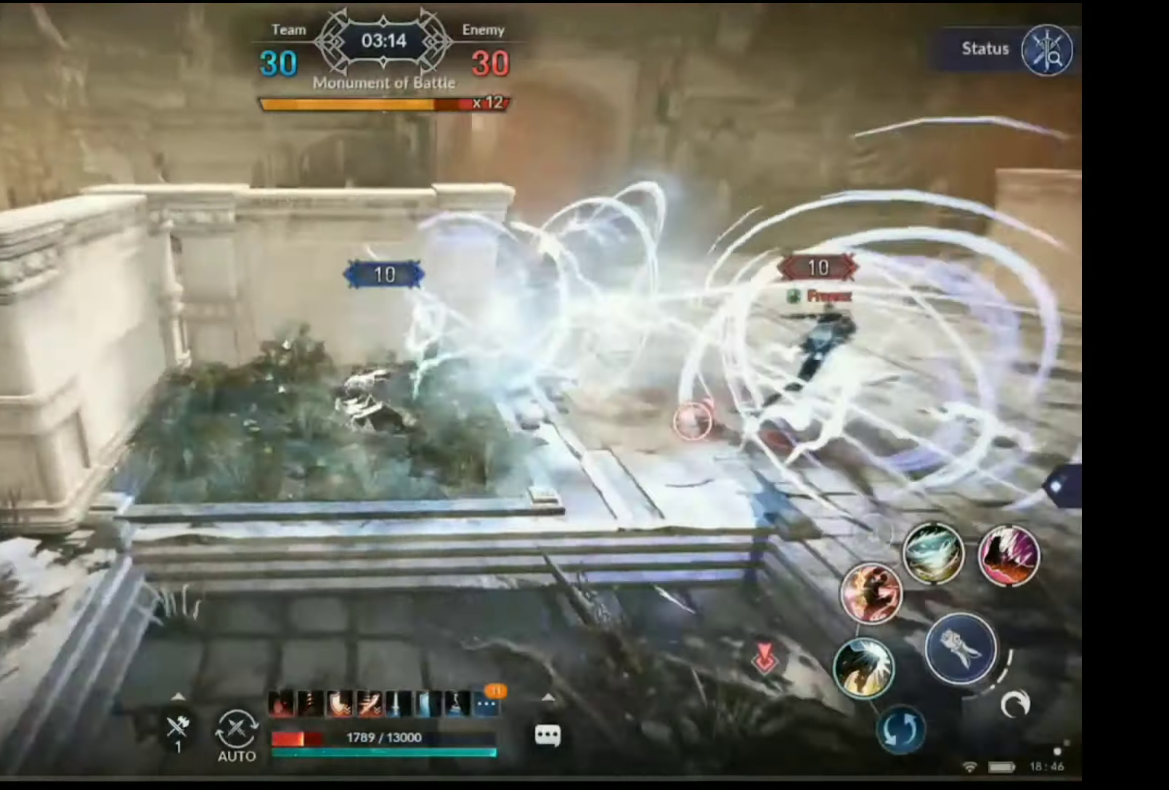
{"buttons": [], "left_stick": "center", "right_stick": "right", "events": [[201, "X", "up"], [468, "right_stick", "right"]]}
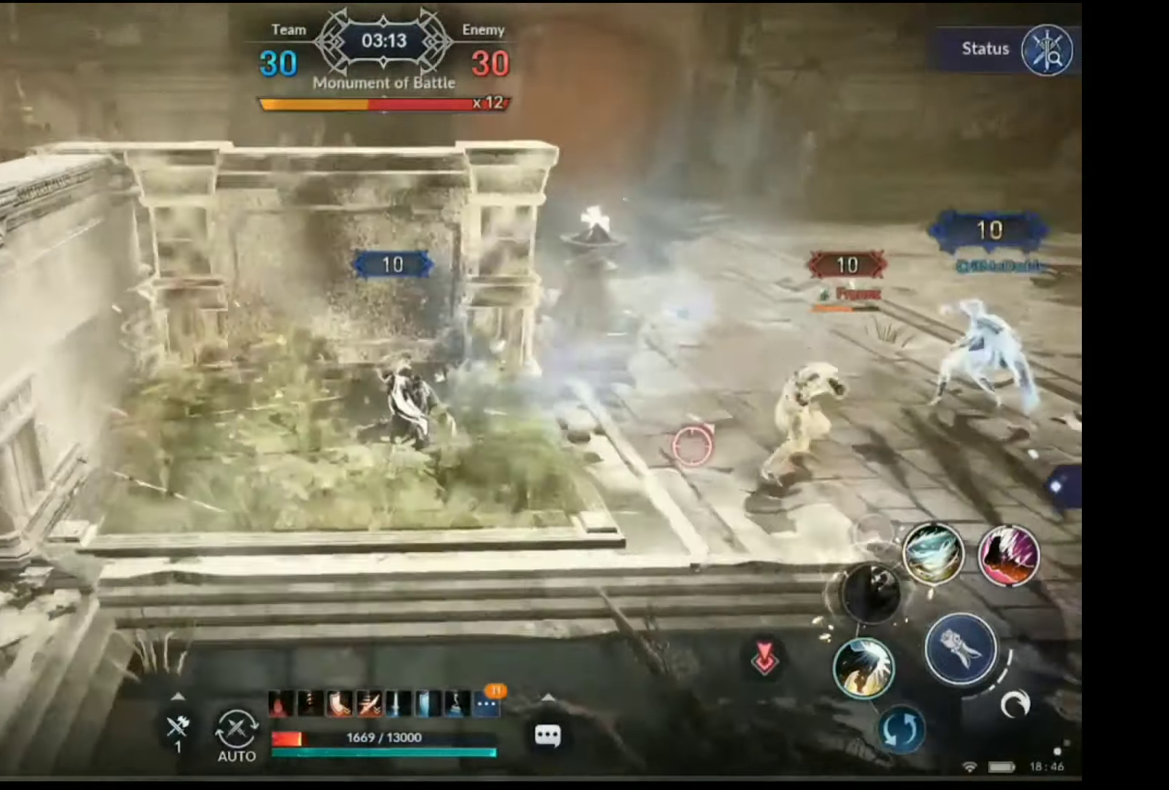
{"buttons": ["B"], "left_stick": "center", "right_stick": "center", "events": [[134, "B", "down"], [134, "right_stick", "center"]]}
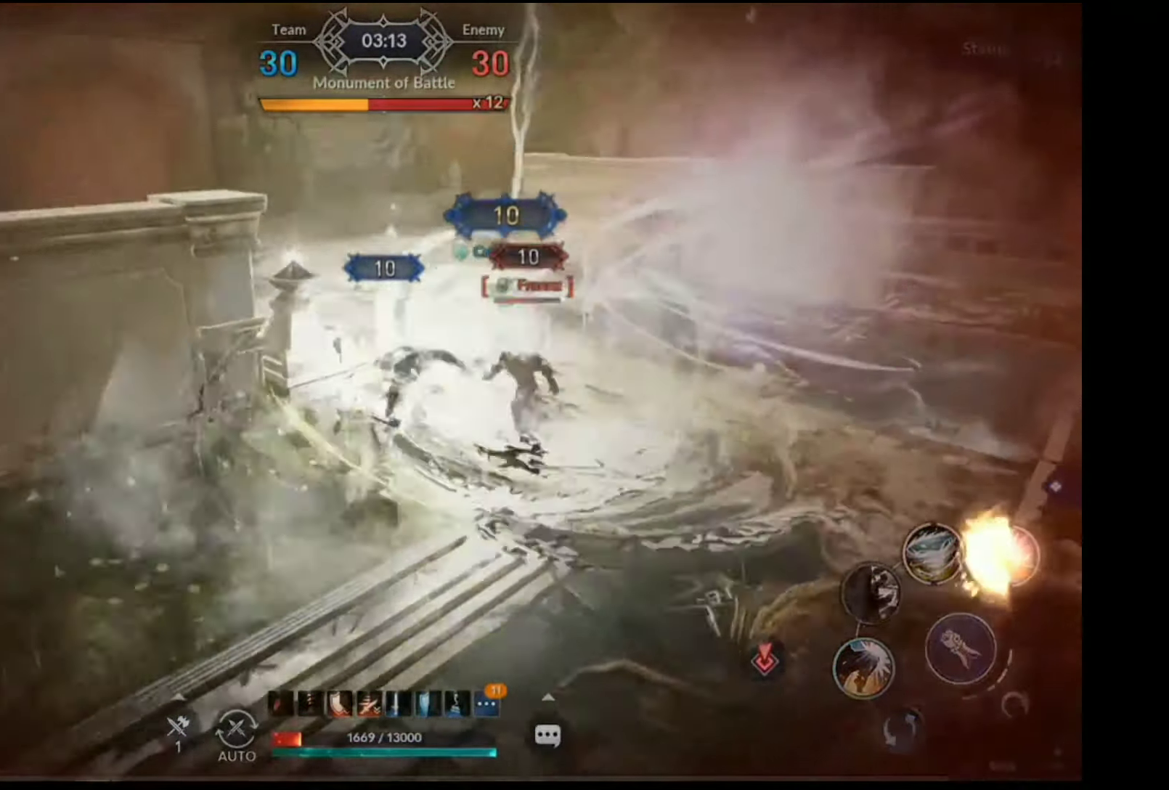
{"buttons": ["B"], "left_stick": "center", "right_stick": "center", "events": []}
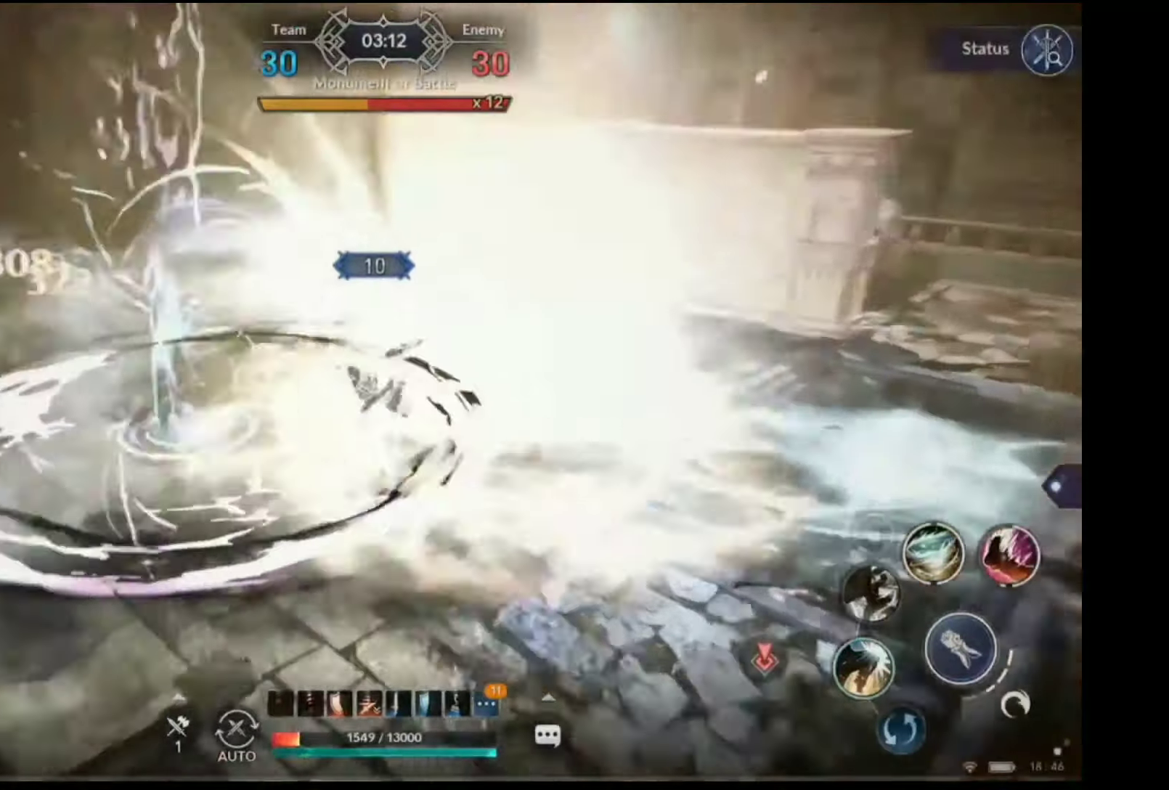
{"buttons": ["B"], "left_stick": "center", "right_stick": "left", "events": [[267, "right_stick", "left"]]}
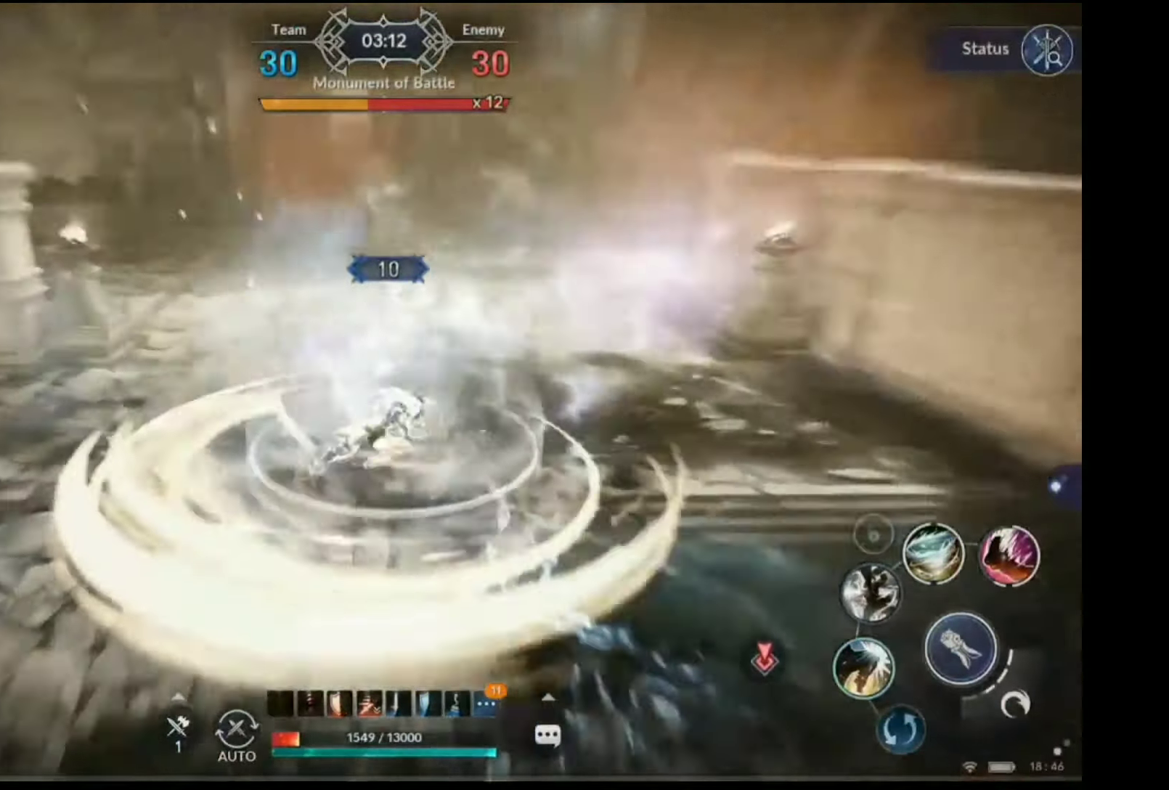
{"buttons": ["B"], "left_stick": "center", "right_stick": "center", "events": [[200, "right_stick", "center"]]}
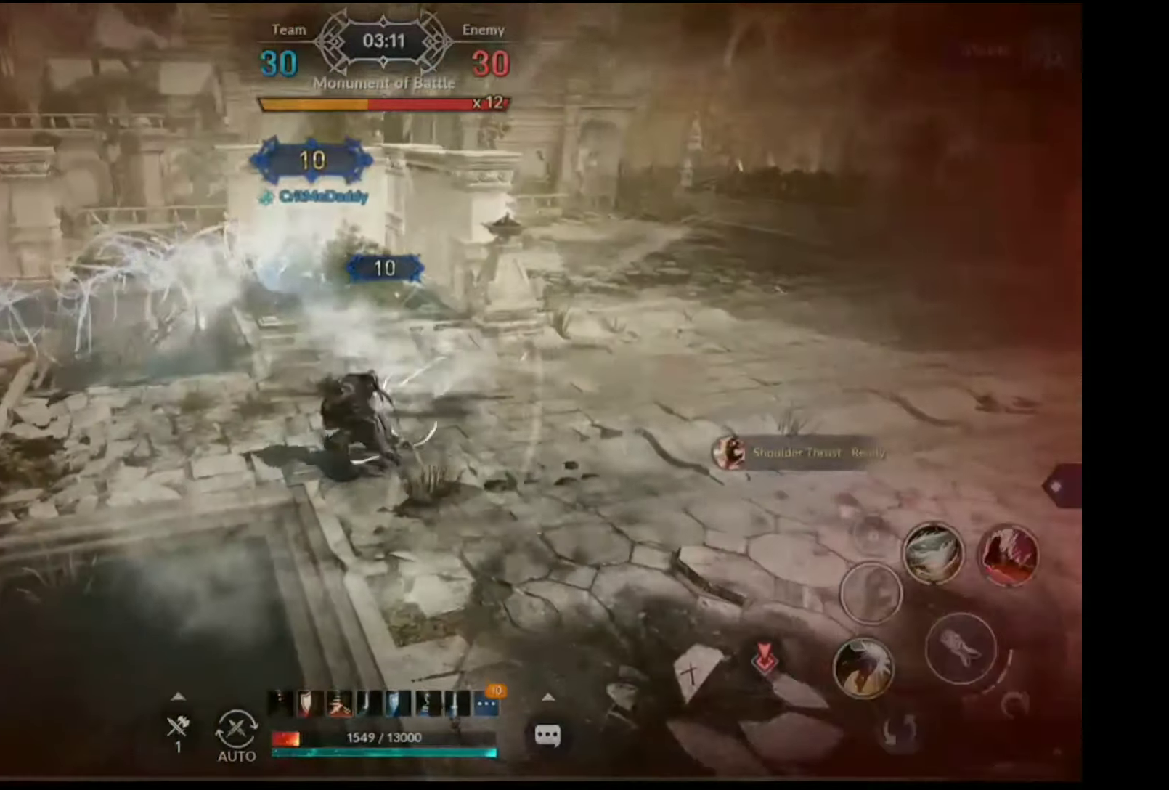
{"buttons": [], "left_stick": "up", "right_stick": "center", "events": [[17, "B", "up"], [17, "left_stick", "up-left"], [100, "R2", "down"], [134, "left_stick", "up"], [351, "R2", "up"]]}
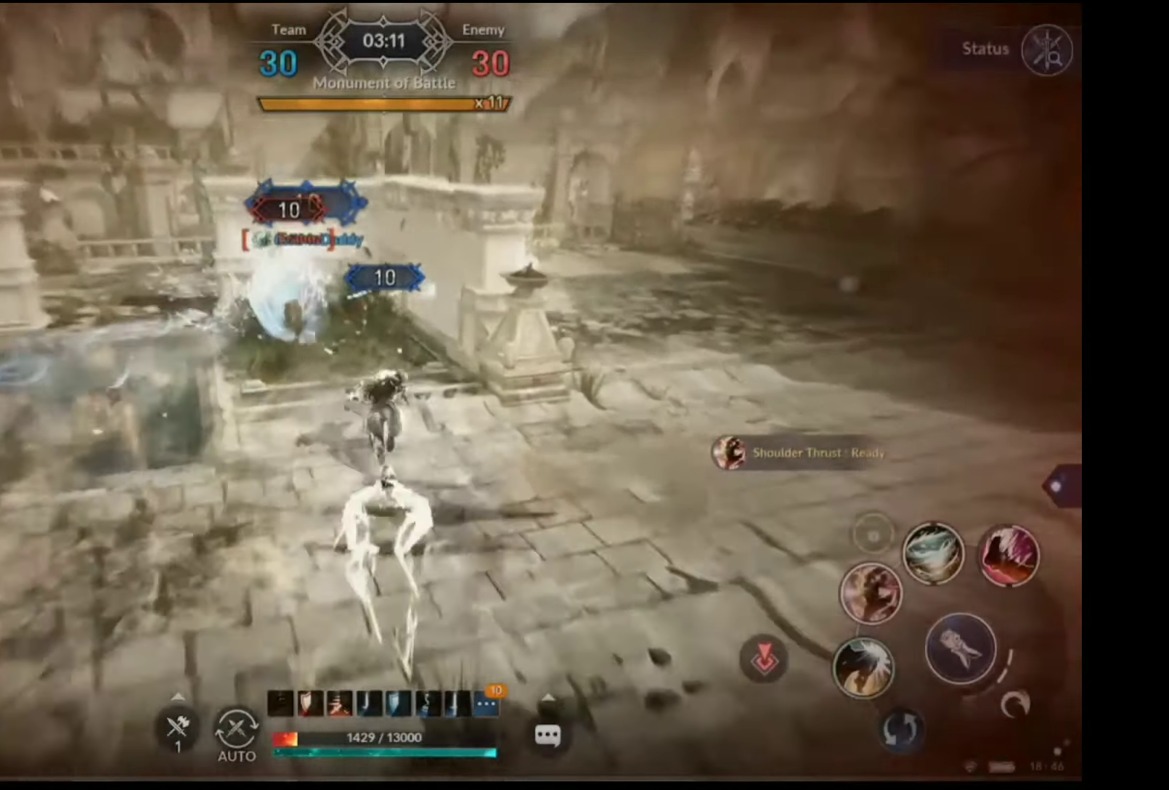
{"buttons": [], "left_stick": "center", "right_stick": "center", "events": [[34, "A", "down"], [267, "left_stick", "center"], [284, "A", "up"]]}
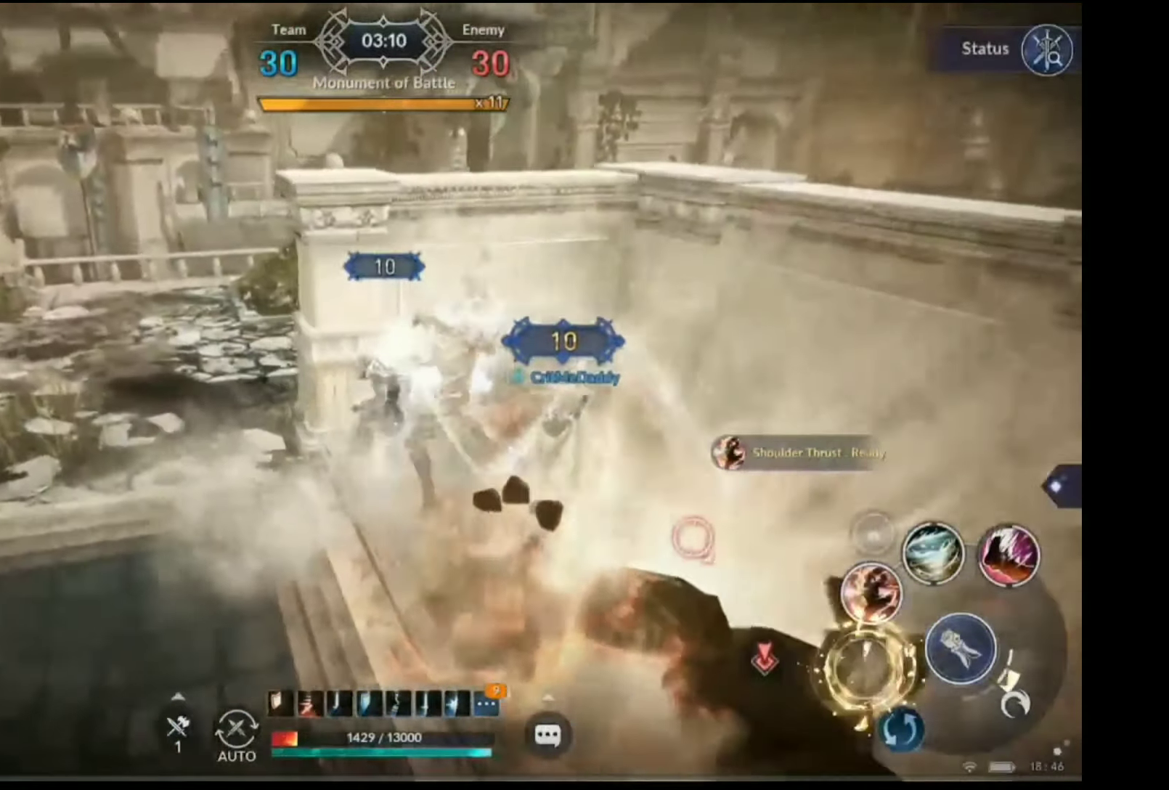
{"buttons": ["Y"], "left_stick": "center", "right_stick": "right", "events": [[34, "R1", "down"], [100, "R1", "up"], [267, "Y", "down"], [501, "right_stick", "right"]]}
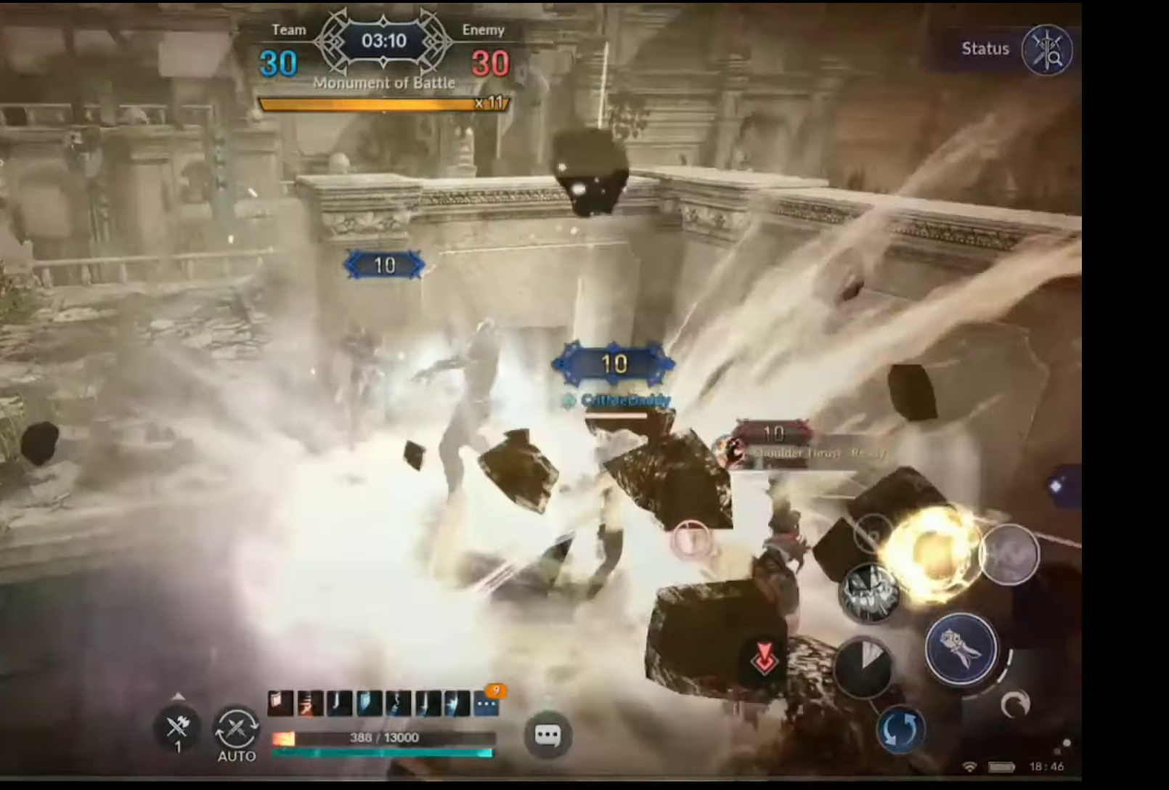
{"buttons": ["Y"], "left_stick": "center", "right_stick": "center", "events": [[217, "Y", "up"], [351, "R1", "down"], [418, "right_stick", "center"], [435, "R1", "up"], [485, "Y", "down"]]}
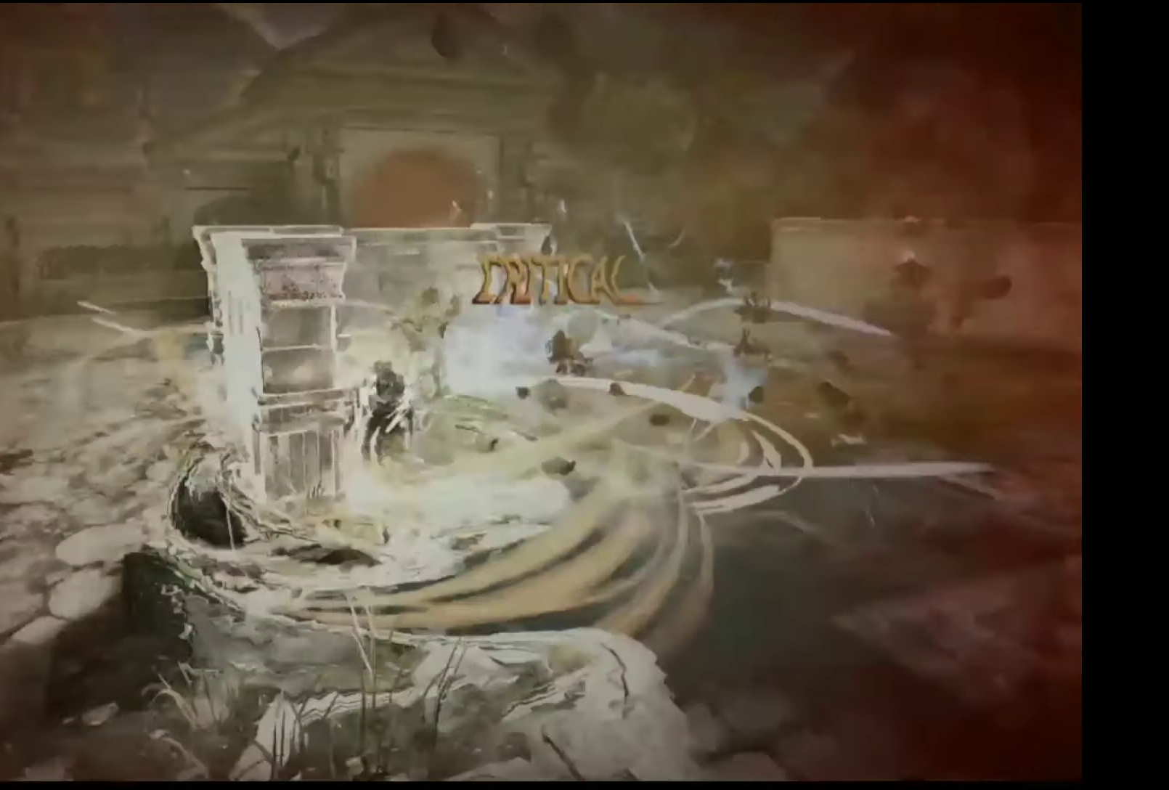
{"buttons": [], "left_stick": "center", "right_stick": "center", "events": [[384, "Y", "up"]]}
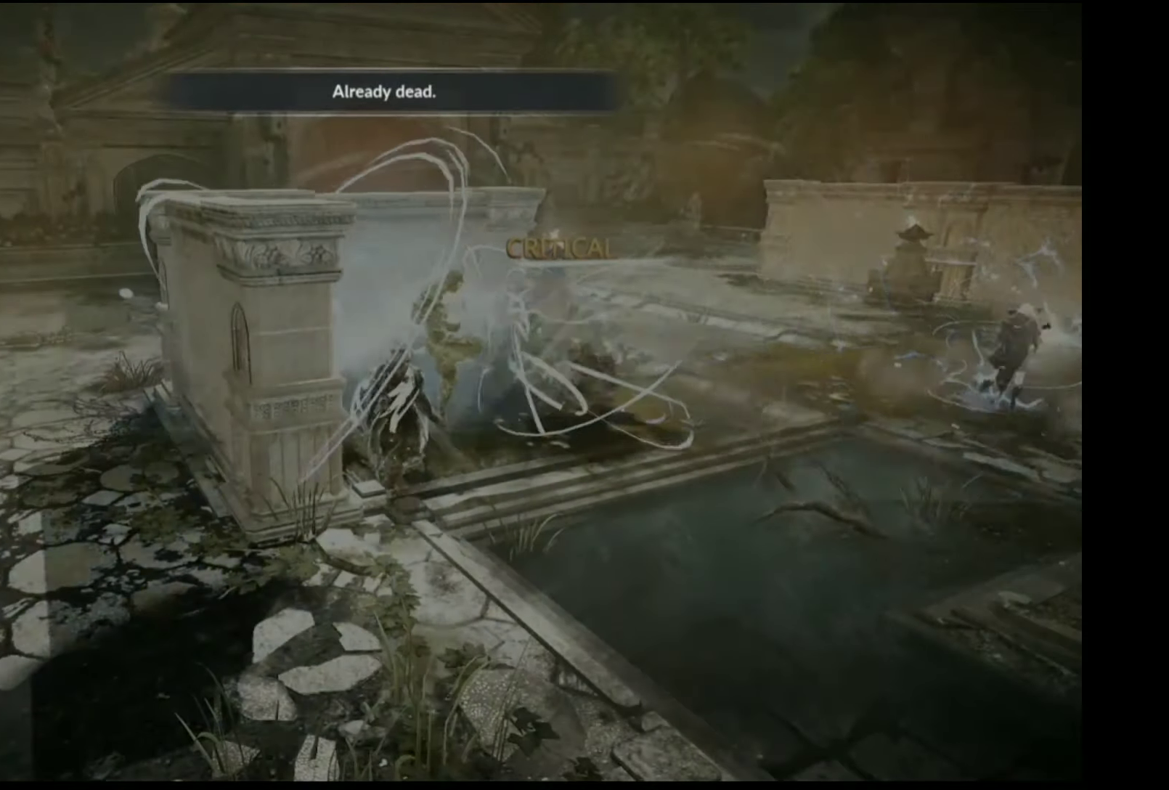
{"buttons": [], "left_stick": "center", "right_stick": "center", "events": []}
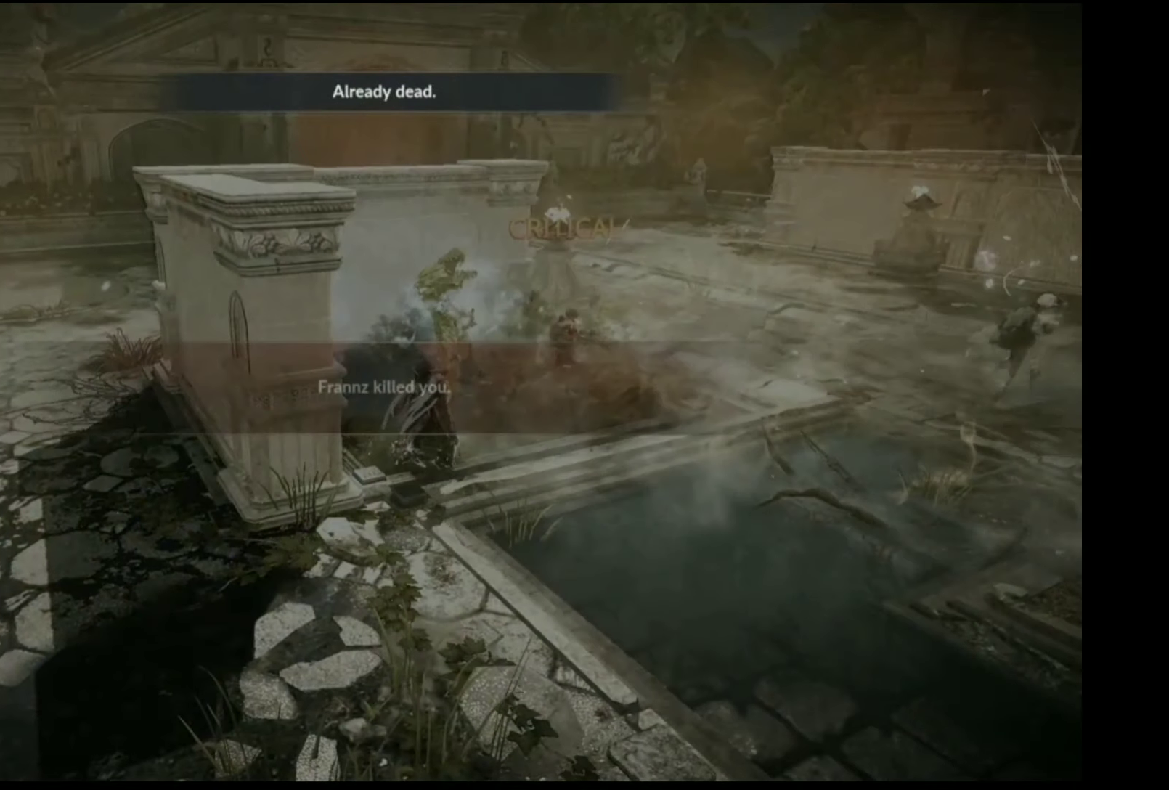
{"buttons": [], "left_stick": "center", "right_stick": "center", "events": []}
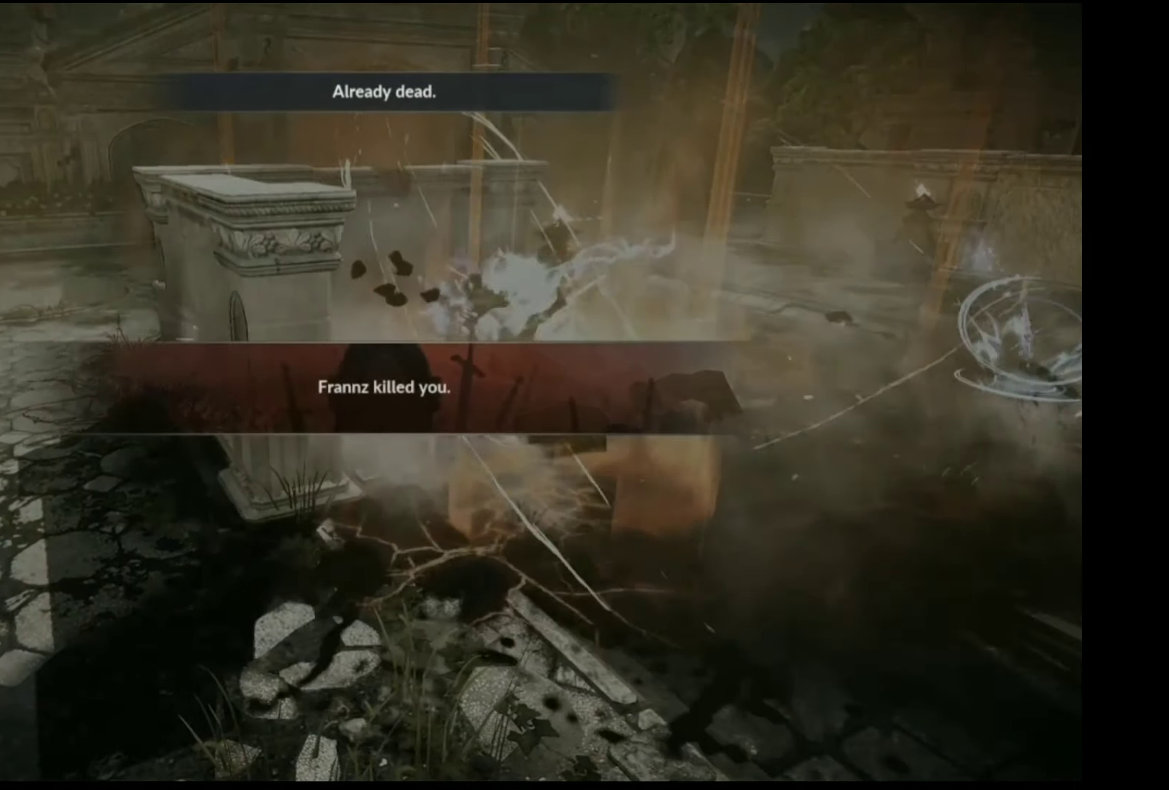
{"buttons": [], "left_stick": "center", "right_stick": "center", "events": []}
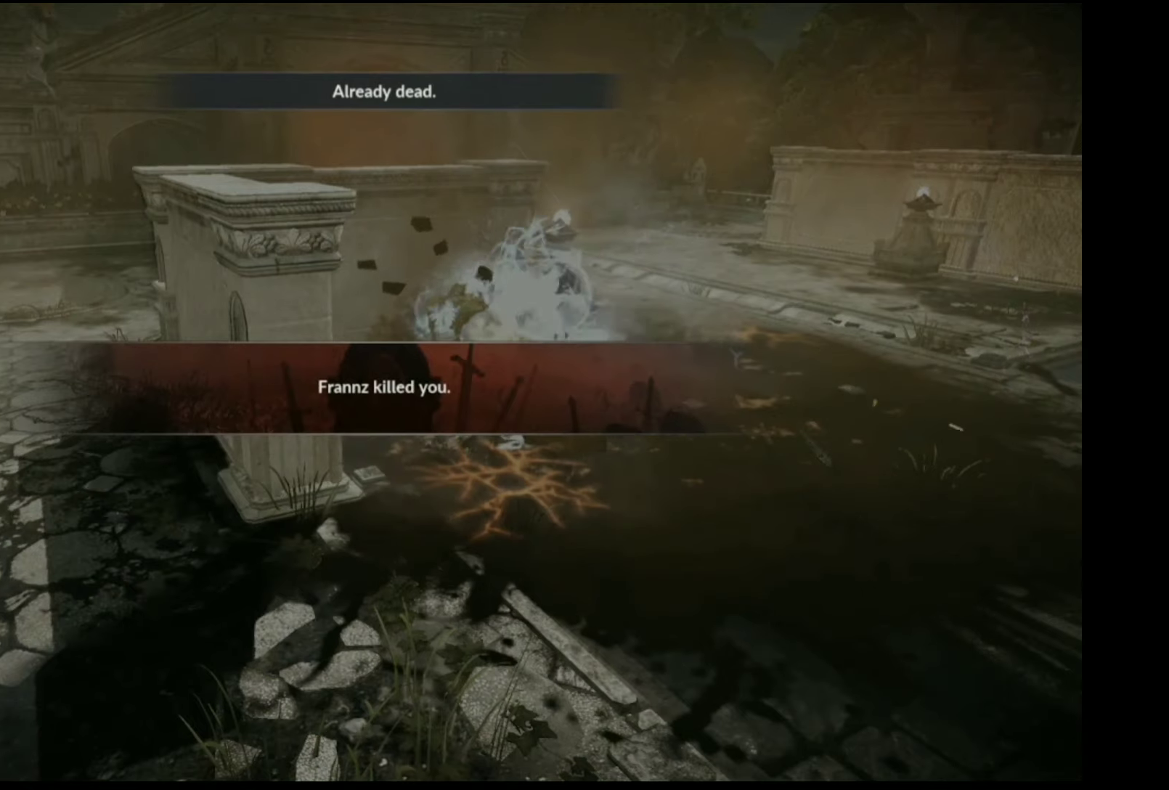
{"buttons": [], "left_stick": "center", "right_stick": "center", "events": []}
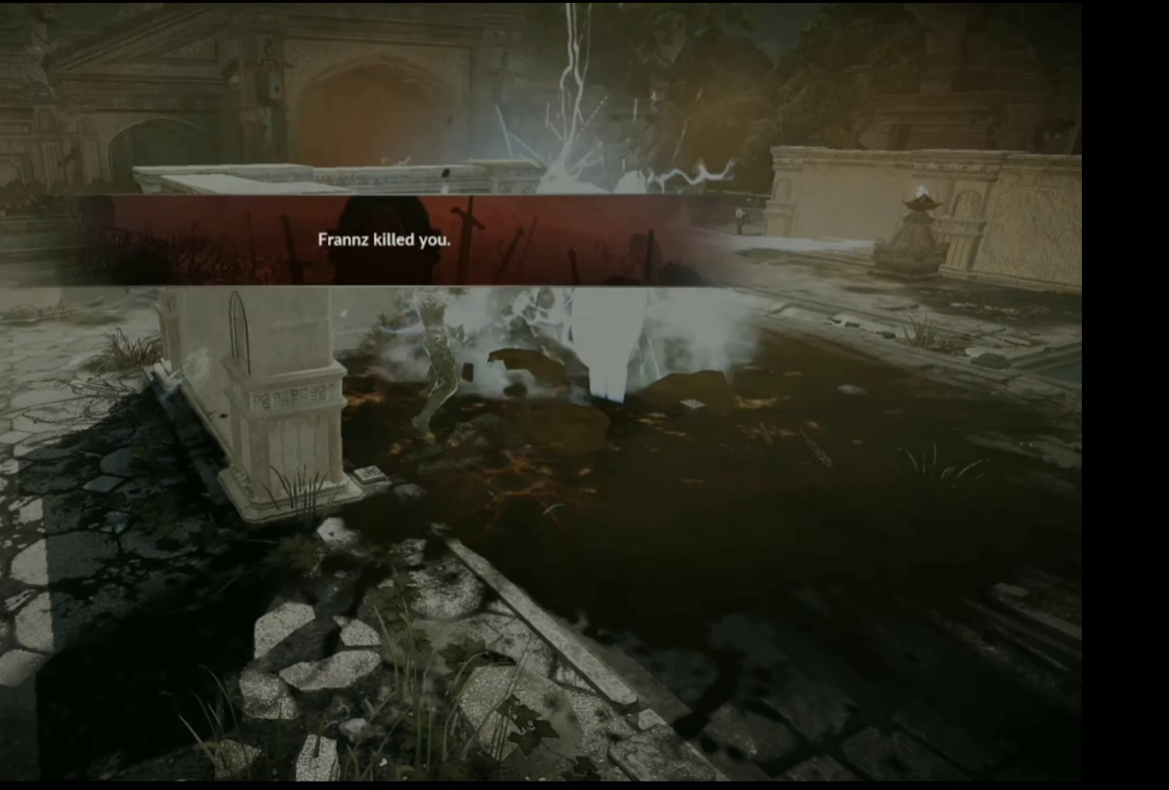
{"buttons": [], "left_stick": "center", "right_stick": "right", "events": [[368, "right_stick", "right"]]}
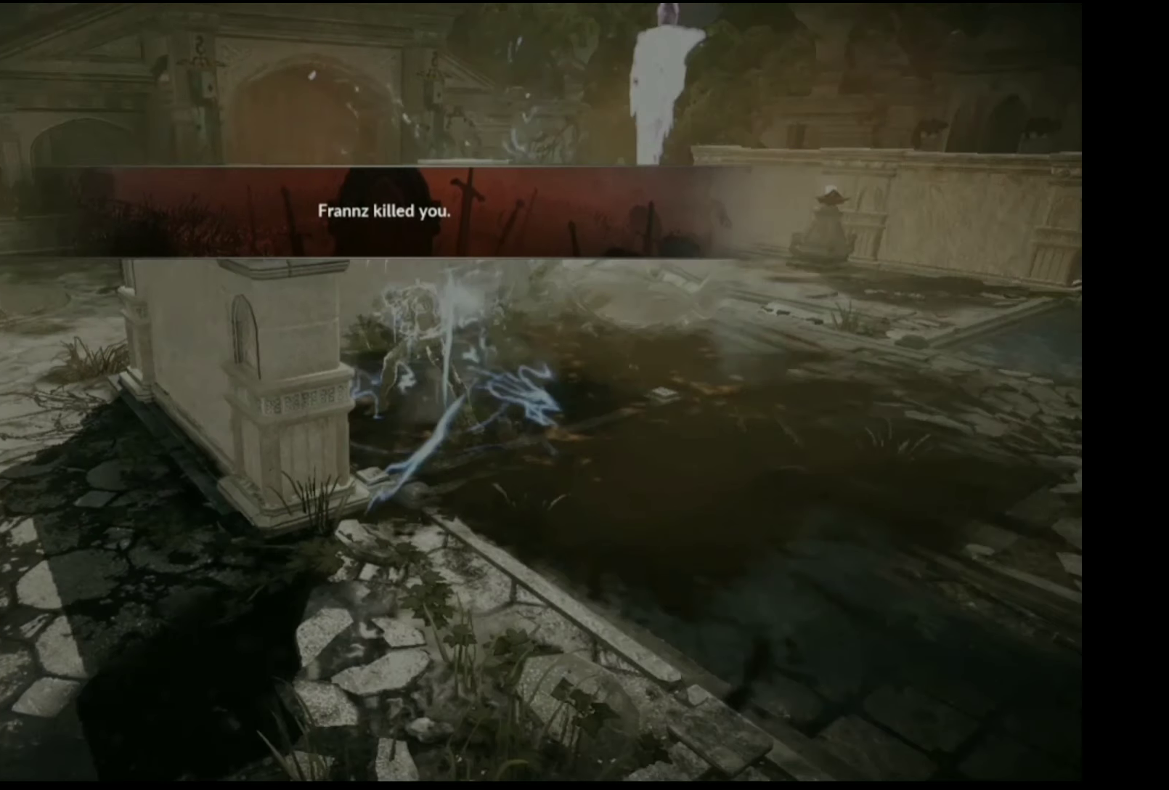
{"buttons": [], "left_stick": "center", "right_stick": "center", "events": [[16, "right_stick", "center"]]}